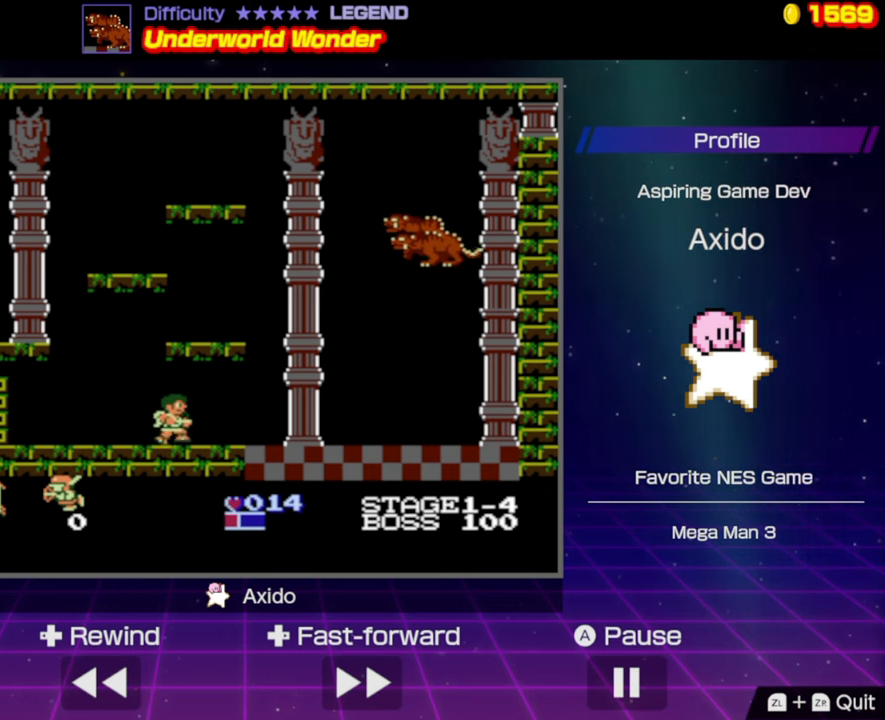
Gameplay with a controller (Nintendo layout); each line is a JSON object with the inputs held at the frame after it. "events" lists button and stick changes between this image and that frame as [ms after this image, input, new state], when the widget could be followed in between. Not read: L3 R3.
{"buttons": [], "events": [[467, "DPAD_RIGHT", "up"]]}
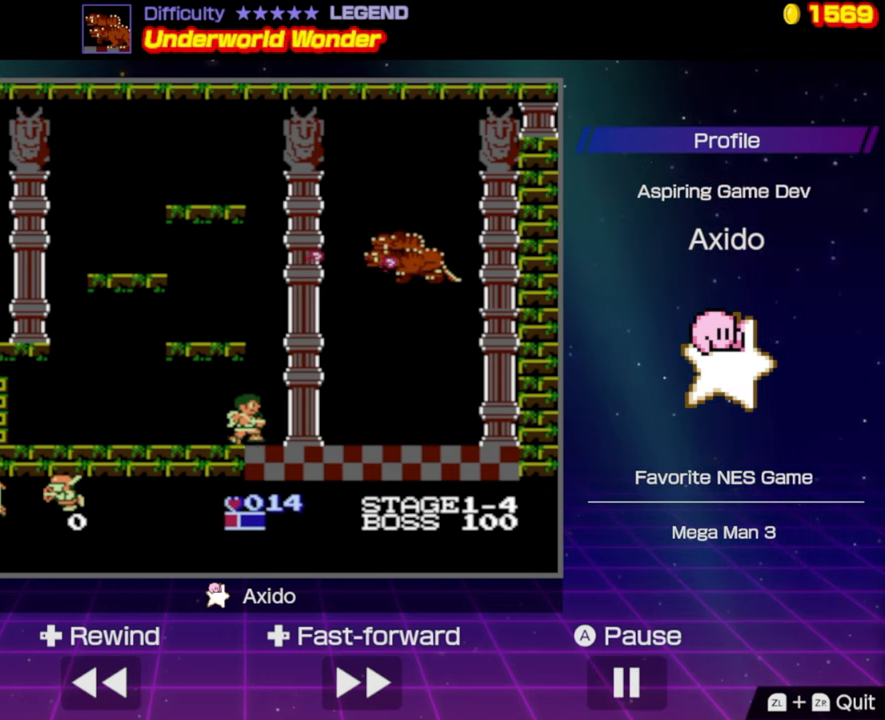
{"buttons": ["B", "DPAD_RIGHT"], "events": [[433, "DPAD_RIGHT", "down"], [500, "B", "down"]]}
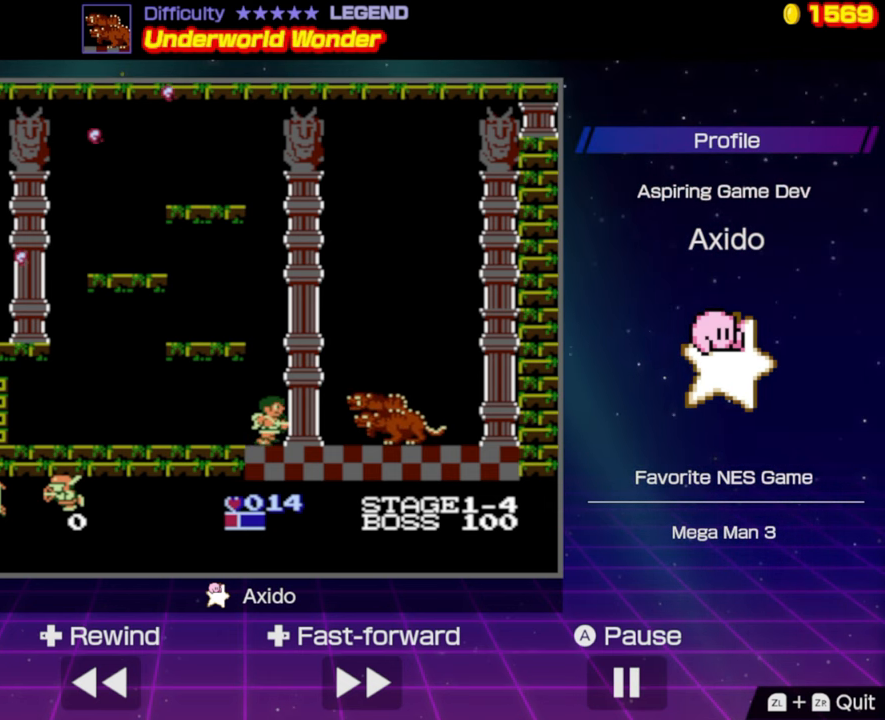
{"buttons": [], "events": [[33, "DPAD_RIGHT", "up"], [83, "B", "up"], [167, "B", "down"], [250, "B", "up"], [317, "B", "down"], [400, "B", "up"]]}
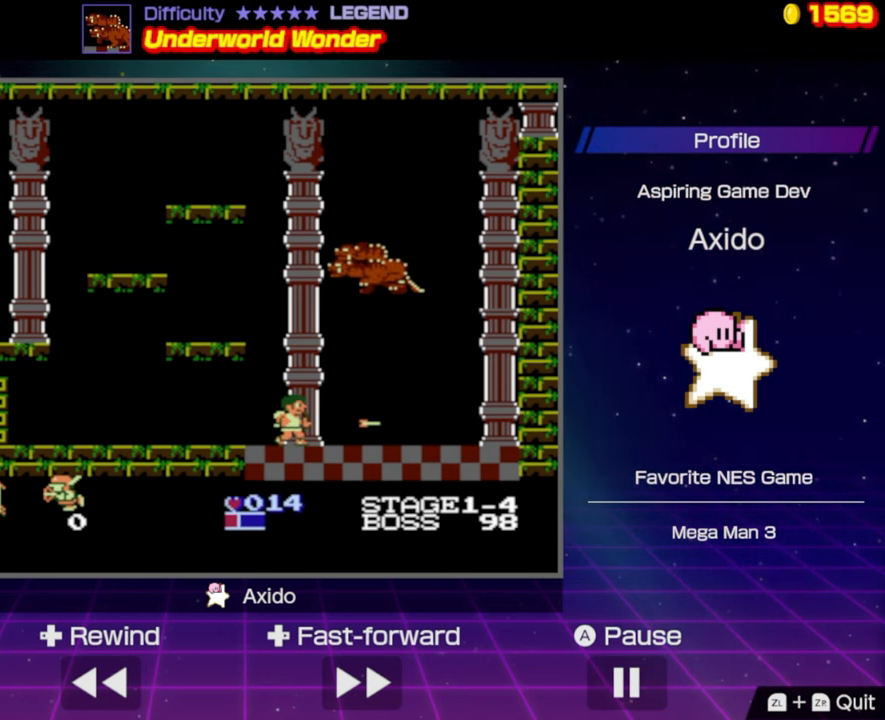
{"buttons": ["DPAD_RIGHT"], "events": [[17, "DPAD_RIGHT", "down"]]}
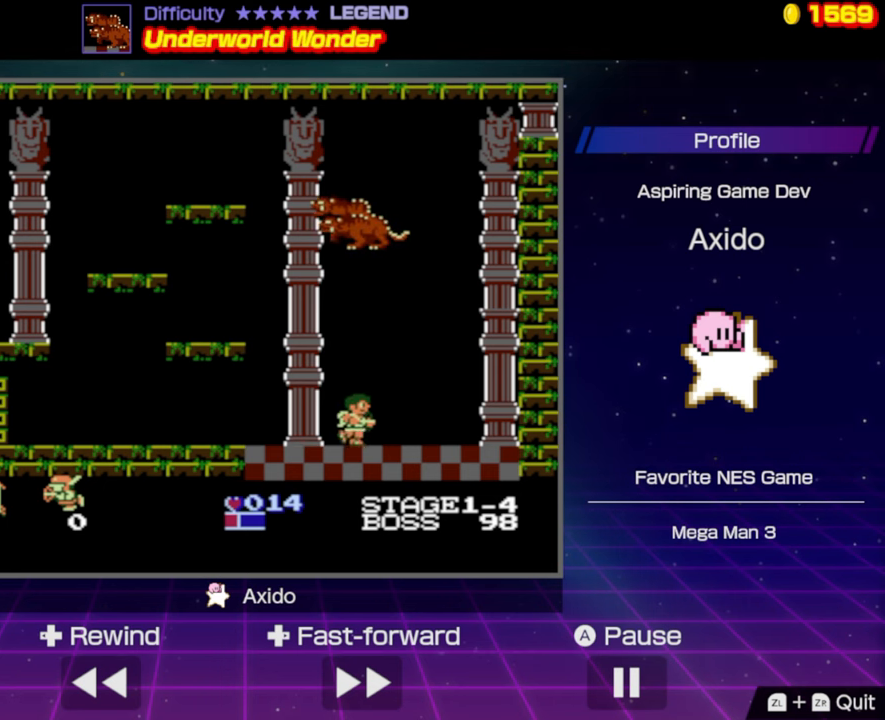
{"buttons": ["DPAD_LEFT"], "events": [[284, "DPAD_RIGHT", "up"], [450, "DPAD_LEFT", "down"]]}
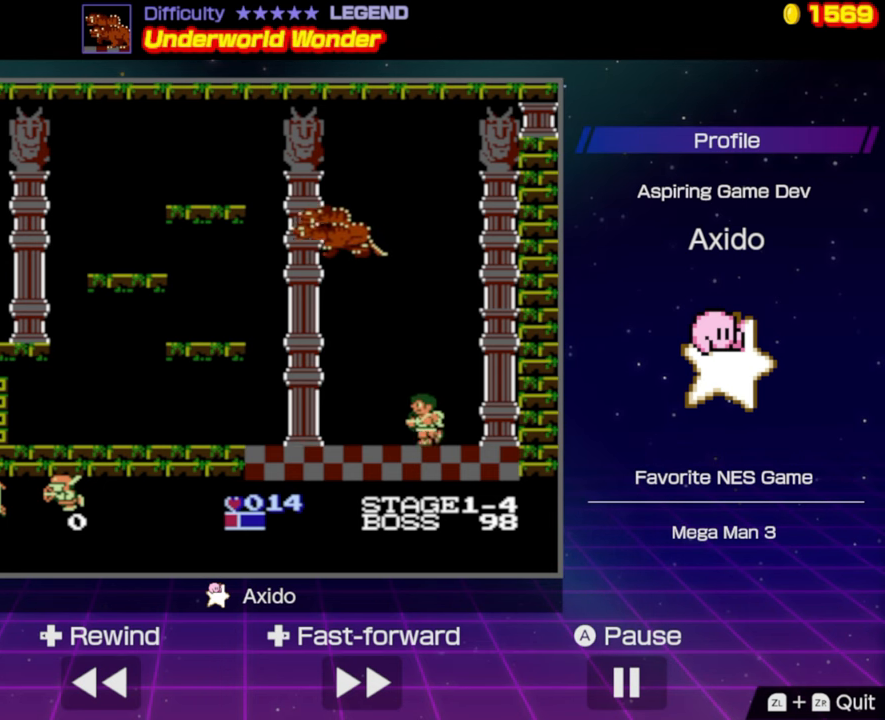
{"buttons": [], "events": [[34, "DPAD_LEFT", "up"], [384, "DPAD_LEFT", "down"], [484, "DPAD_LEFT", "up"]]}
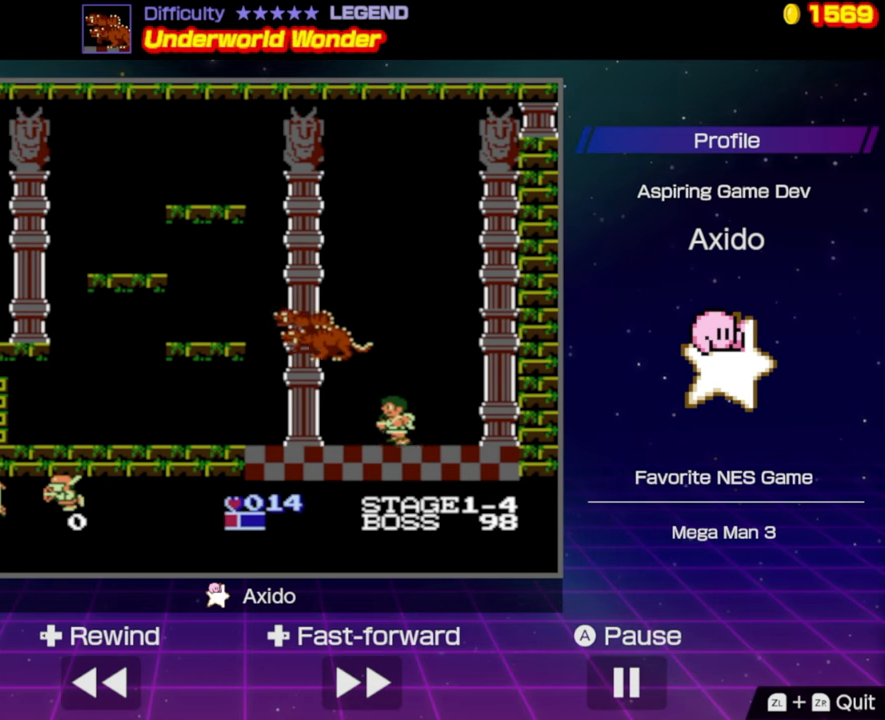
{"buttons": [], "events": [[67, "B", "down"], [184, "B", "up"], [234, "B", "down"], [334, "B", "up"], [384, "B", "down"], [484, "B", "up"]]}
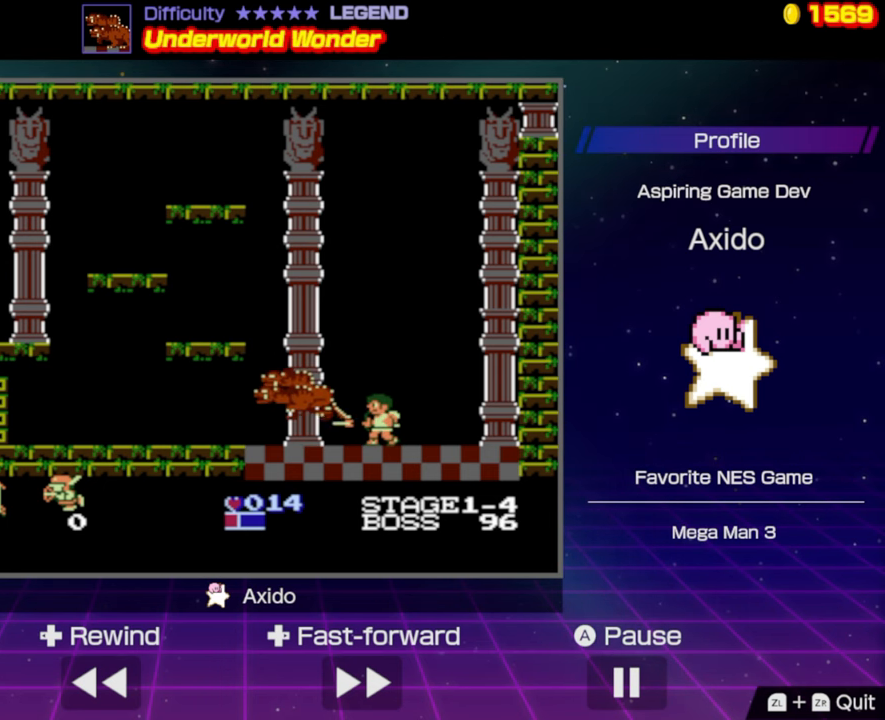
{"buttons": [], "events": [[34, "B", "down"], [134, "B", "up"], [167, "DPAD_LEFT", "down"], [234, "B", "down"], [284, "DPAD_LEFT", "up"], [317, "B", "up"]]}
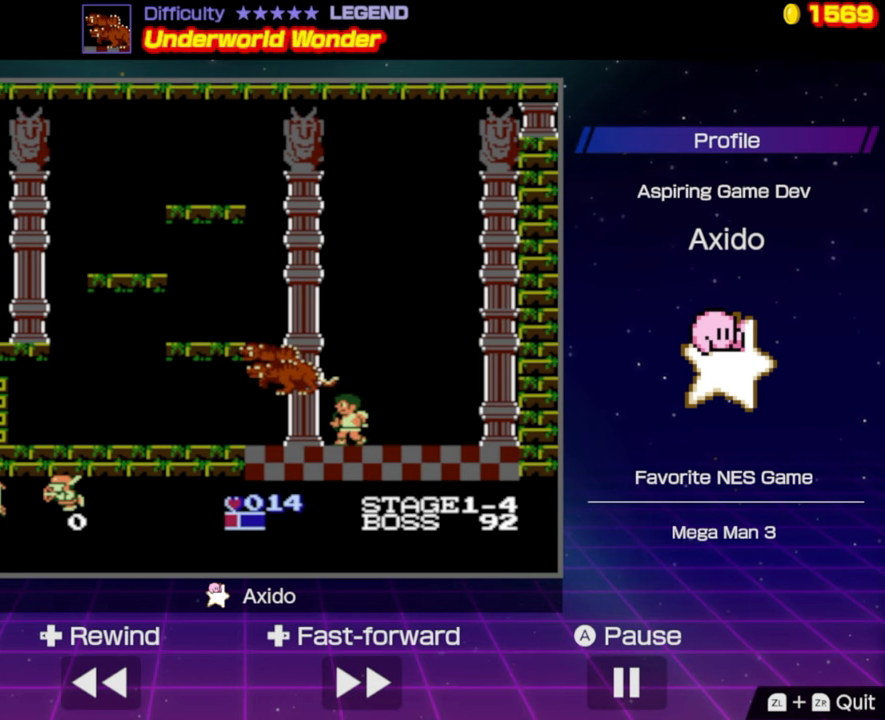
{"buttons": [], "events": [[84, "B", "down"], [184, "B", "up"], [250, "B", "down"], [317, "B", "up"]]}
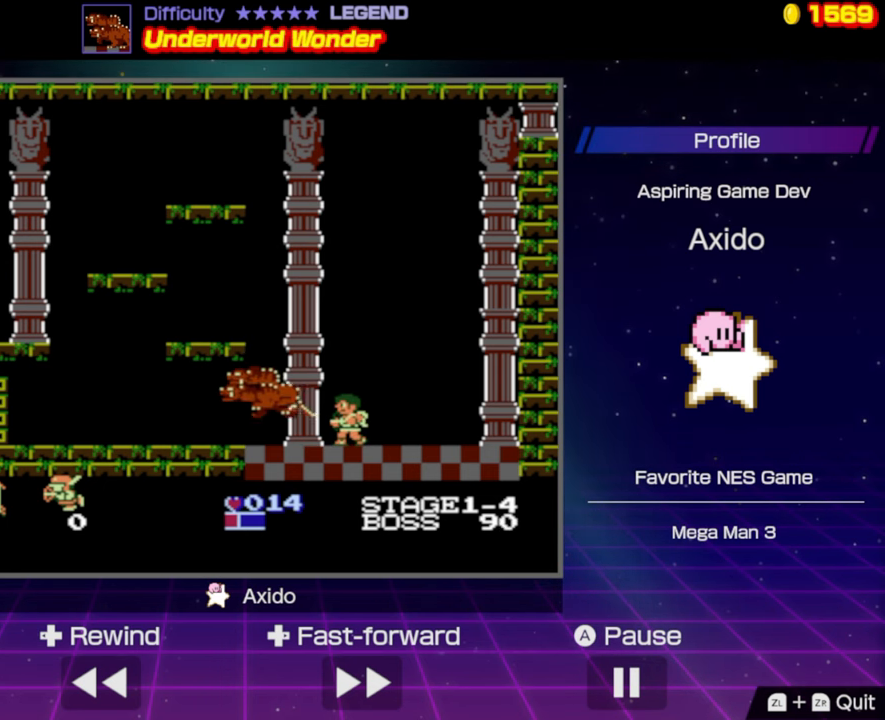
{"buttons": ["B"], "events": [[50, "B", "down"], [150, "B", "up"], [167, "DPAD_LEFT", "down"], [267, "DPAD_LEFT", "up"], [450, "B", "down"]]}
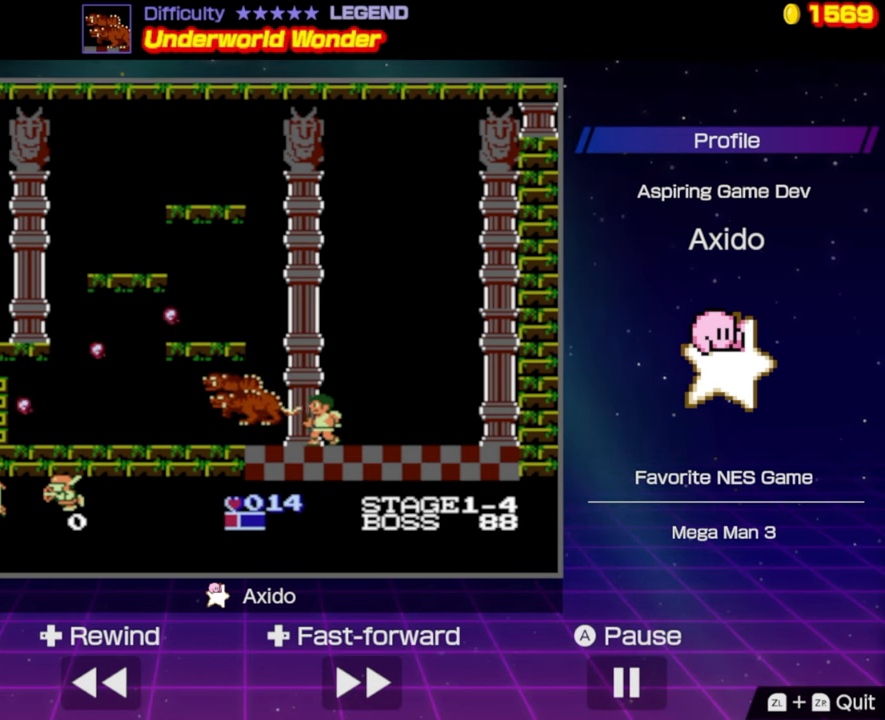
{"buttons": ["DPAD_LEFT"], "events": [[50, "B", "up"], [250, "B", "down"], [350, "B", "up"], [450, "DPAD_LEFT", "down"]]}
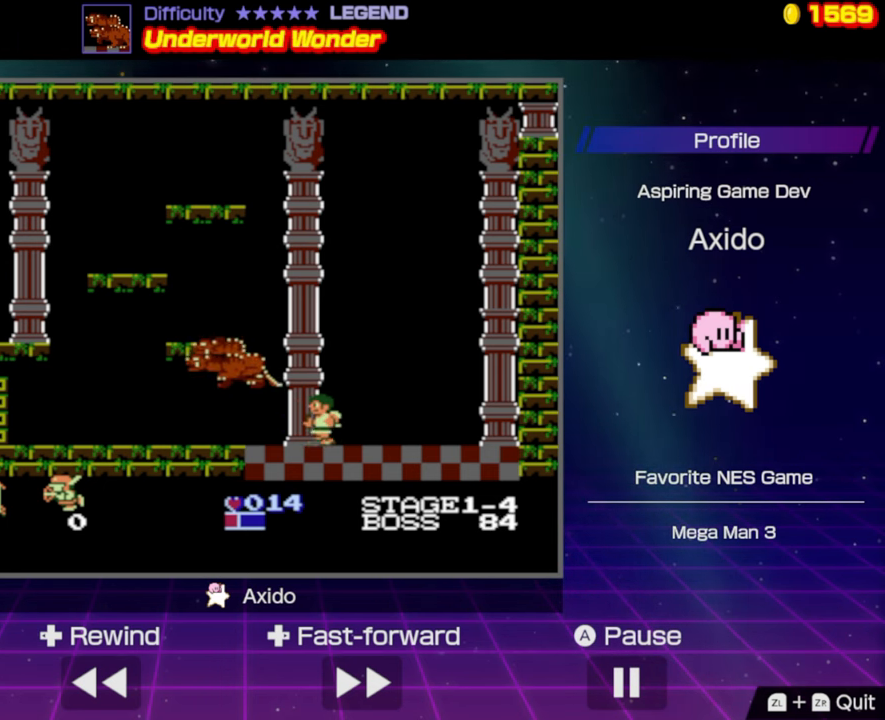
{"buttons": [], "events": [[34, "B", "down"], [67, "DPAD_LEFT", "up"], [134, "B", "up"], [366, "B", "down"], [466, "B", "up"]]}
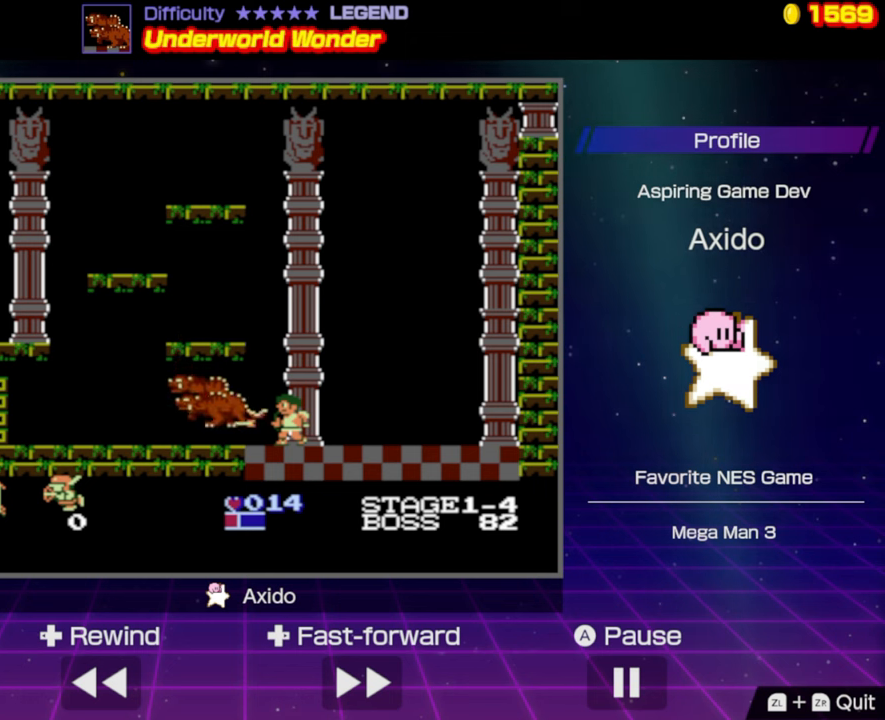
{"buttons": [], "events": [[66, "B", "down"], [183, "B", "up"], [250, "B", "down"], [333, "B", "up"], [400, "B", "down"], [483, "B", "up"]]}
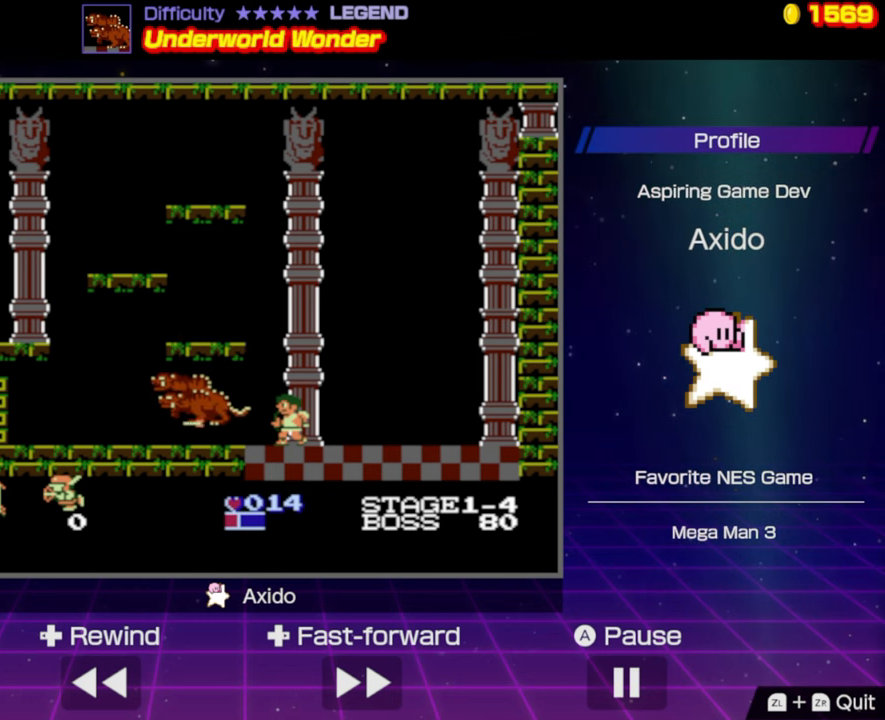
{"buttons": ["B"], "events": [[33, "DPAD_LEFT", "down"], [100, "B", "down"], [116, "DPAD_LEFT", "up"], [183, "B", "up"], [266, "B", "down"], [350, "B", "up"], [433, "B", "down"]]}
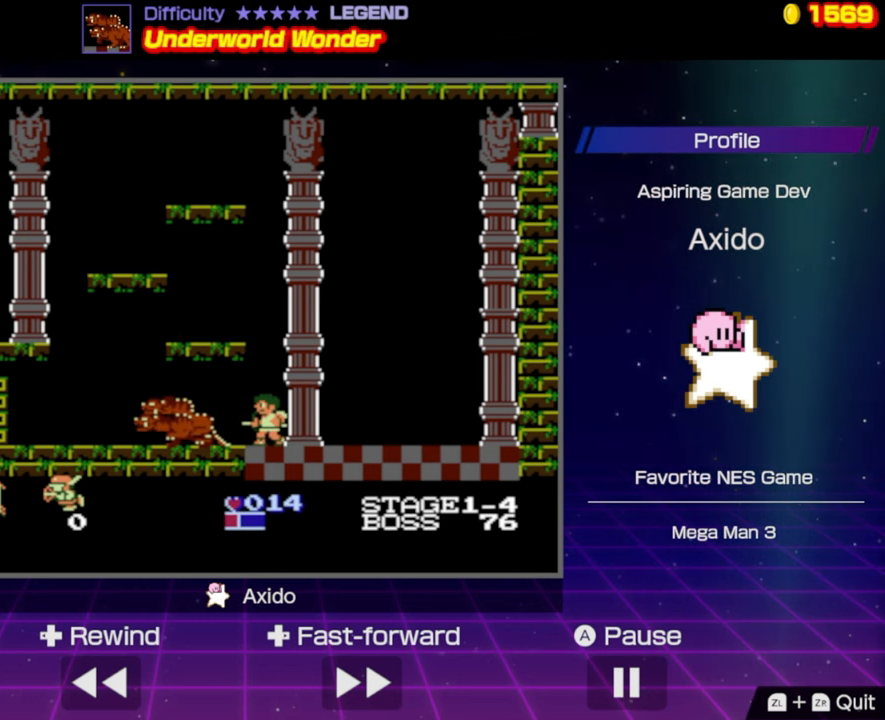
{"buttons": ["B", "DPAD_LEFT"], "events": [[16, "B", "up"], [83, "B", "down"], [166, "B", "up"], [250, "B", "down"], [333, "B", "up"], [466, "DPAD_LEFT", "down"], [500, "B", "down"]]}
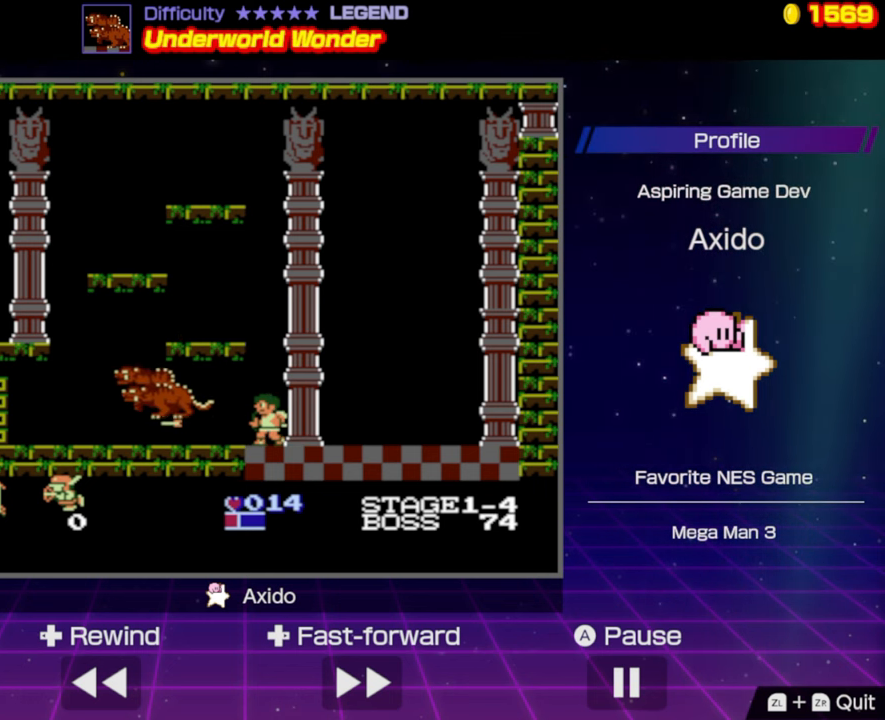
{"buttons": [], "events": [[50, "DPAD_LEFT", "up"], [100, "B", "up"], [233, "B", "down"], [316, "B", "up"], [400, "B", "down"], [483, "B", "up"]]}
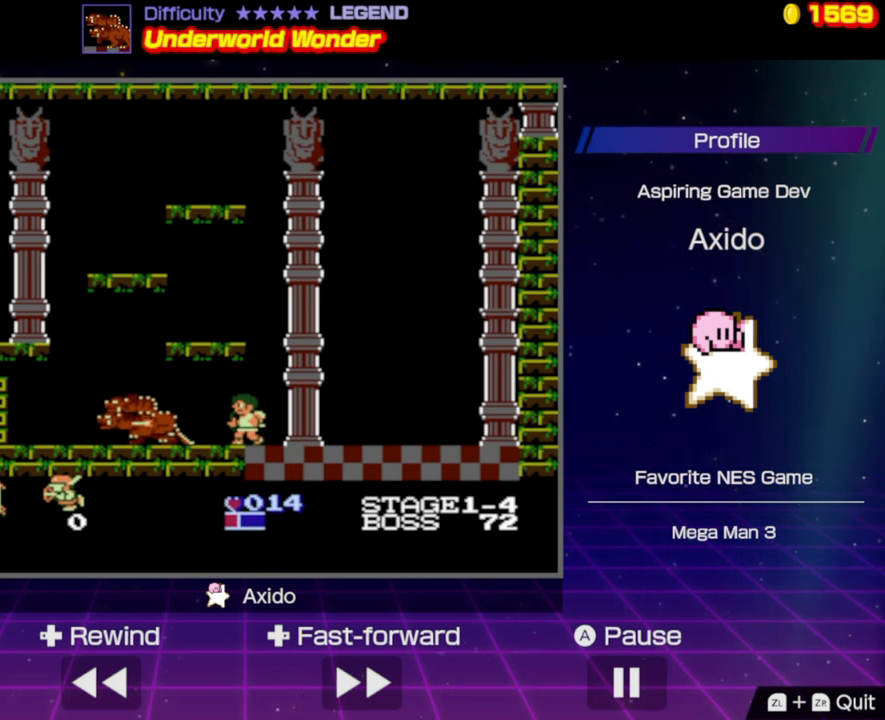
{"buttons": ["B"], "events": [[66, "DPAD_LEFT", "down"], [83, "B", "down"], [83, "DPAD_LEFT", "up"], [166, "B", "up"], [250, "B", "down"], [316, "B", "up"], [333, "DPAD_LEFT", "down"], [416, "DPAD_LEFT", "up"], [433, "B", "down"]]}
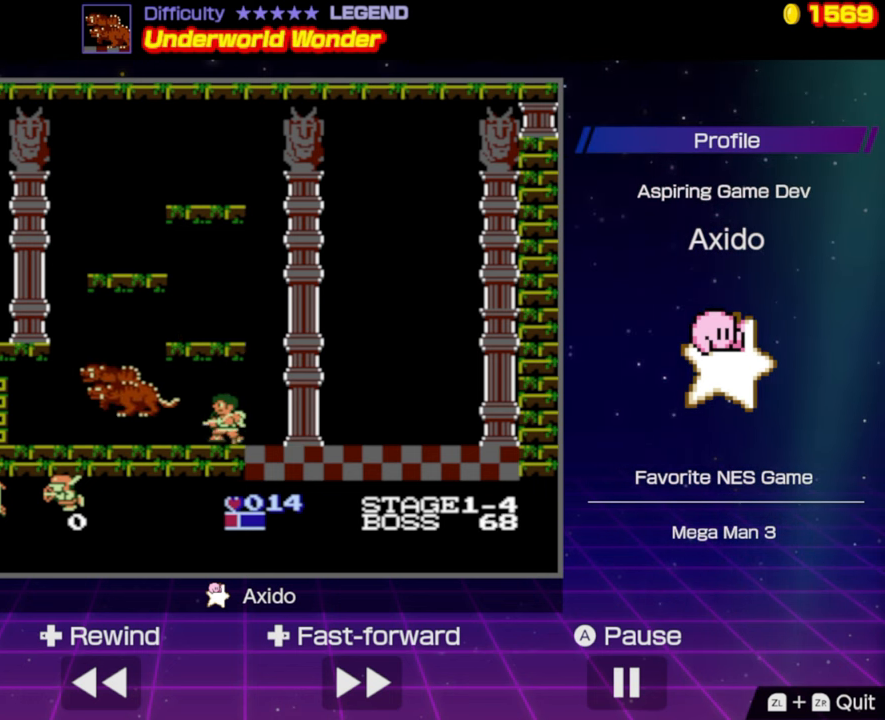
{"buttons": [], "events": [[16, "B", "up"], [183, "B", "down"], [200, "DPAD_LEFT", "down"], [283, "B", "up"], [316, "DPAD_LEFT", "up"], [366, "B", "down"], [450, "B", "up"]]}
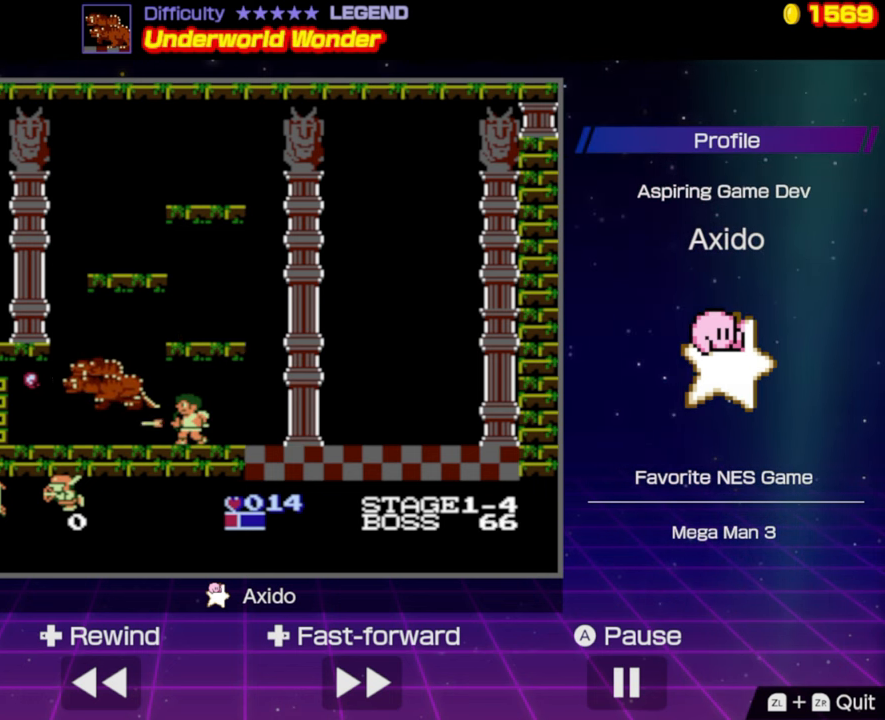
{"buttons": ["B", "DPAD_LEFT"], "events": [[100, "B", "down"], [183, "B", "up"], [266, "B", "down"], [350, "B", "up"], [433, "B", "down"], [500, "DPAD_LEFT", "down"]]}
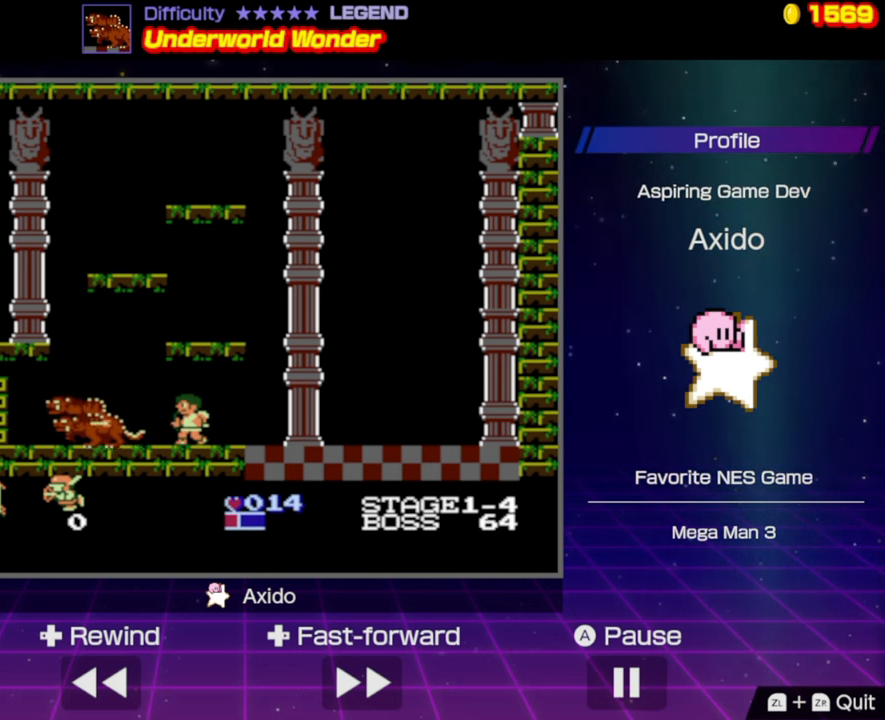
{"buttons": ["B"], "events": [[16, "B", "up"], [116, "B", "down"], [116, "DPAD_LEFT", "up"], [183, "B", "up"], [283, "B", "down"], [366, "B", "up"], [450, "B", "down"]]}
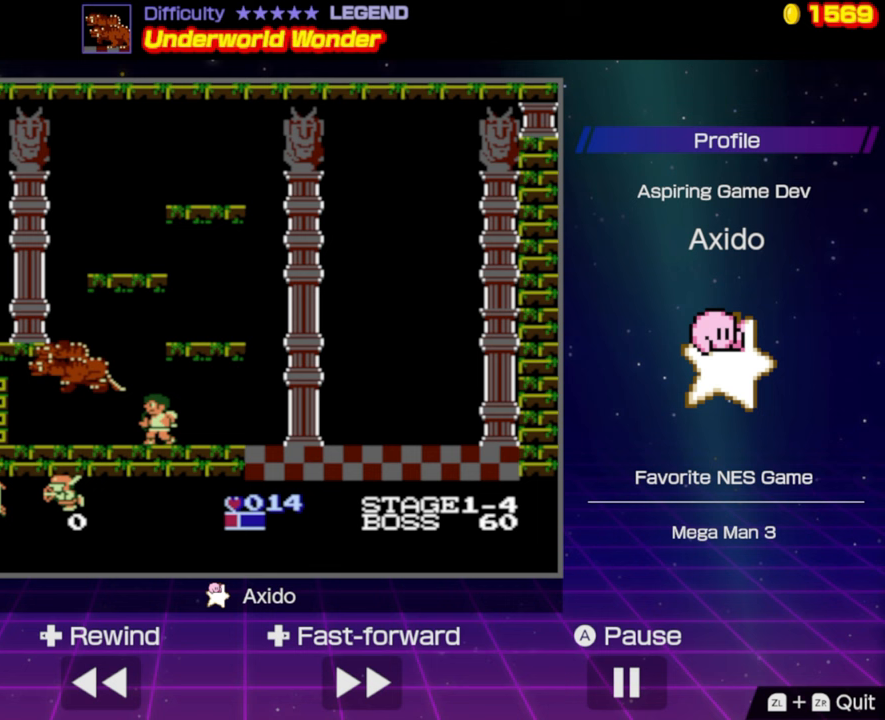
{"buttons": [], "events": [[100, "B", "up"], [183, "B", "down"], [267, "B", "up"], [350, "B", "down"], [433, "B", "up"]]}
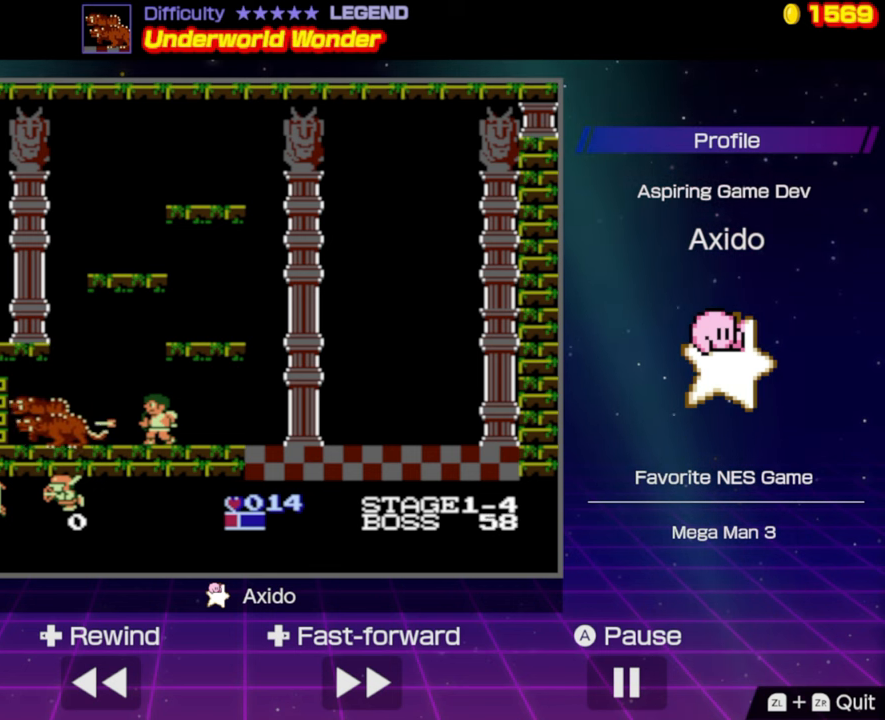
{"buttons": [], "events": [[33, "B", "down"], [83, "DPAD_LEFT", "down"], [117, "B", "up"], [200, "B", "down"], [200, "DPAD_LEFT", "up"], [283, "B", "up"], [367, "B", "down"], [450, "B", "up"]]}
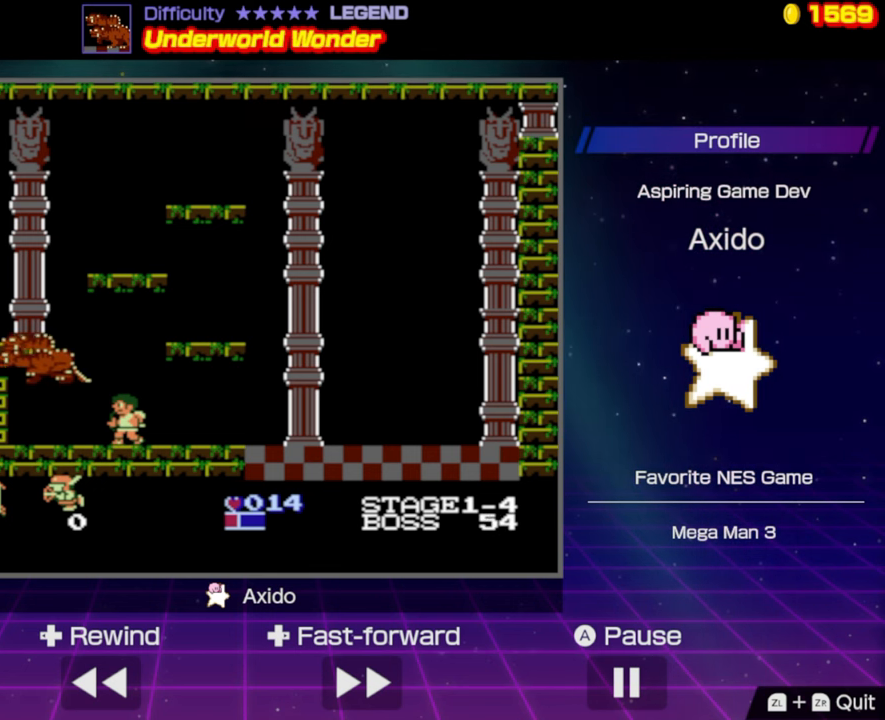
{"buttons": ["DPAD_LEFT"], "events": [[17, "B", "down"], [117, "B", "up"], [200, "B", "down"], [283, "B", "up"], [367, "B", "down"], [433, "DPAD_LEFT", "down"], [450, "B", "up"]]}
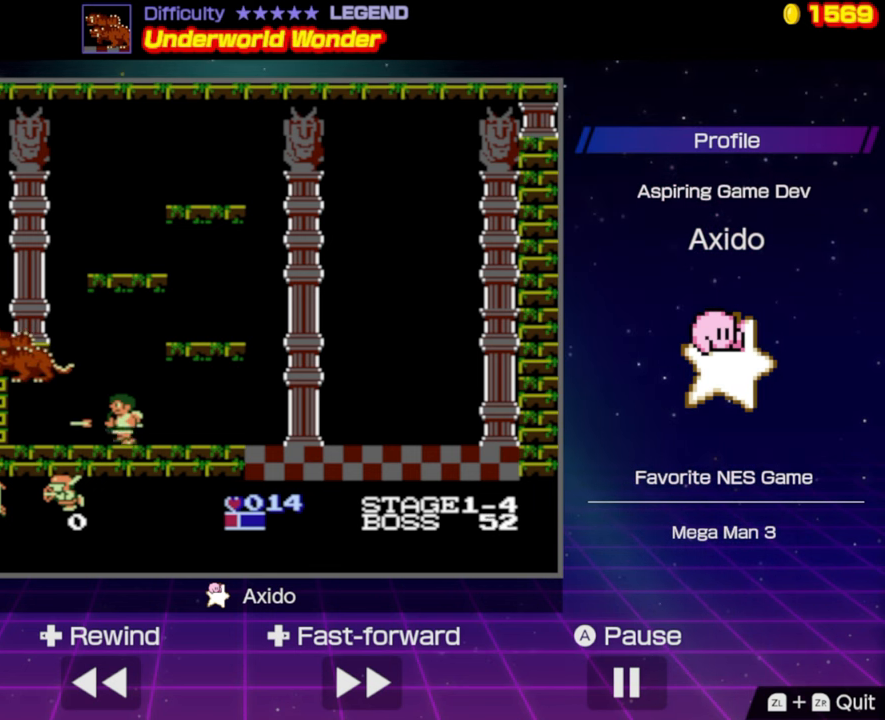
{"buttons": [], "events": [[17, "DPAD_LEFT", "up"], [33, "B", "down"], [117, "B", "up"], [233, "B", "down"], [283, "B", "up"]]}
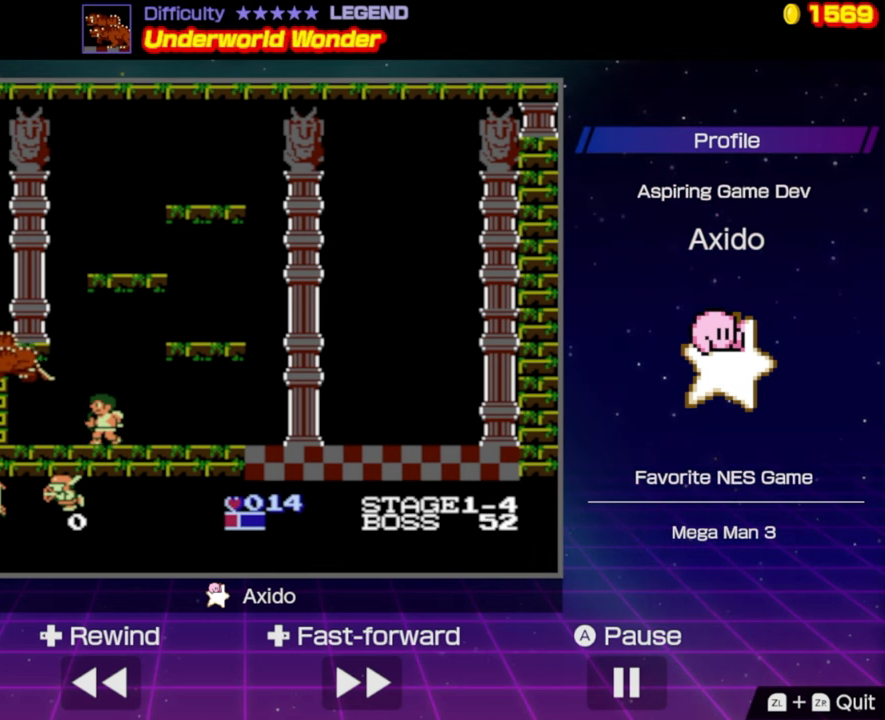
{"buttons": ["B"], "events": [[133, "DPAD_LEFT", "down"], [167, "DPAD_LEFT", "up"], [300, "A", "down"], [367, "A", "up"], [467, "B", "down"]]}
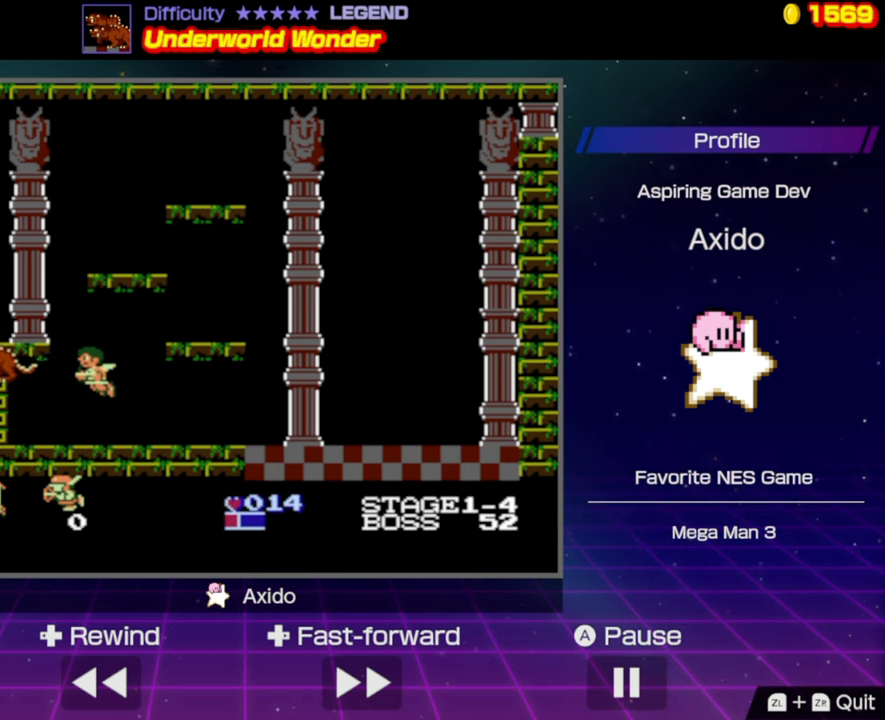
{"buttons": ["B"], "events": [[50, "B", "up"], [133, "B", "down"], [217, "DPAD_LEFT", "down"], [283, "B", "up"], [300, "B", "down"], [333, "DPAD_LEFT", "up"], [400, "B", "up"], [450, "B", "down"]]}
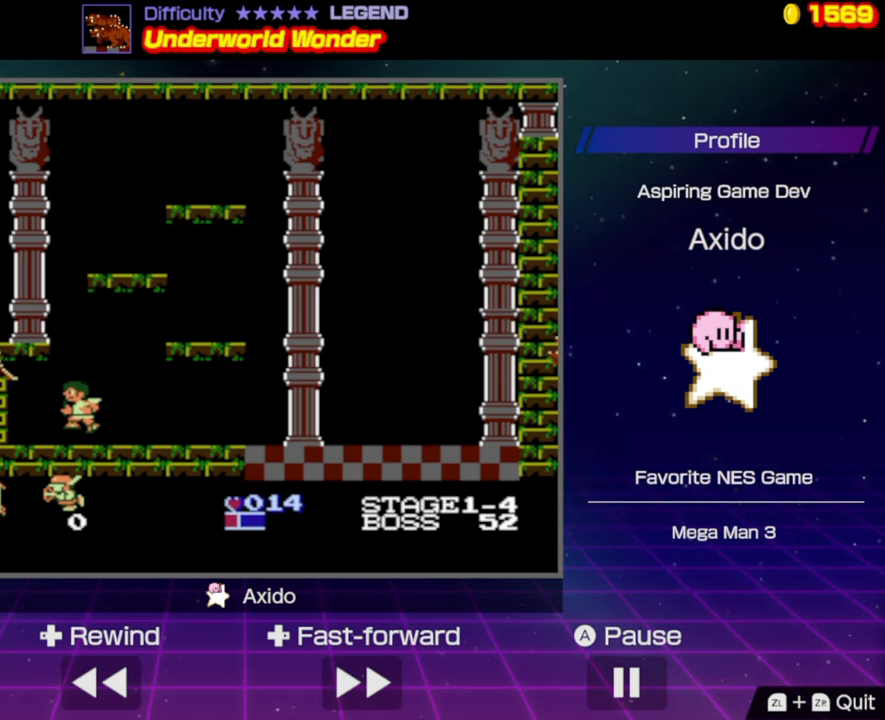
{"buttons": ["B"], "events": [[50, "B", "up"], [200, "A", "down"], [383, "B", "down"], [400, "A", "up"]]}
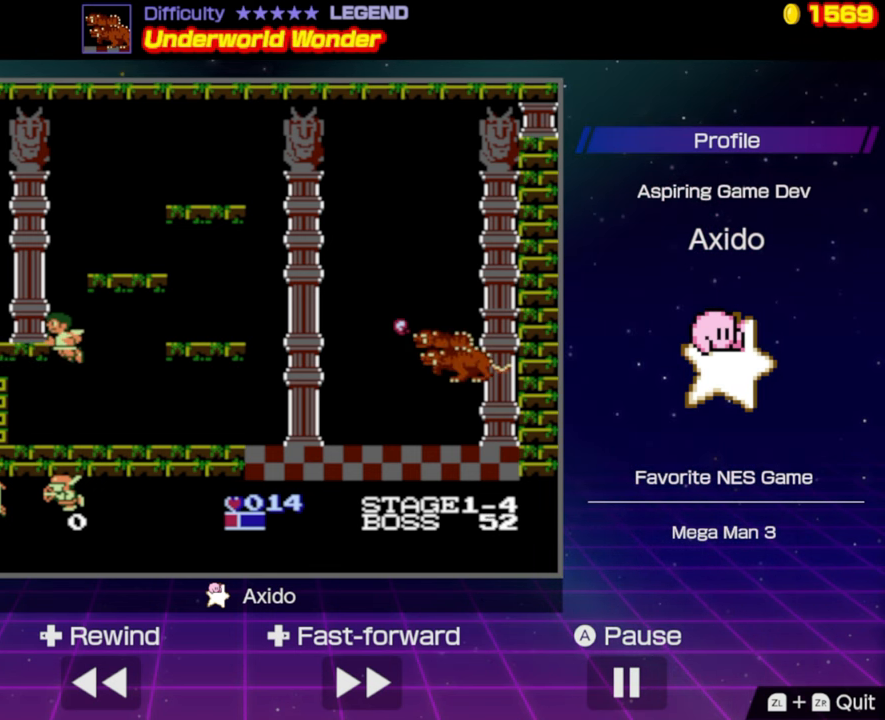
{"buttons": ["DPAD_RIGHT"], "events": [[33, "B", "up"], [67, "DPAD_RIGHT", "down"], [83, "B", "down"], [183, "B", "up"]]}
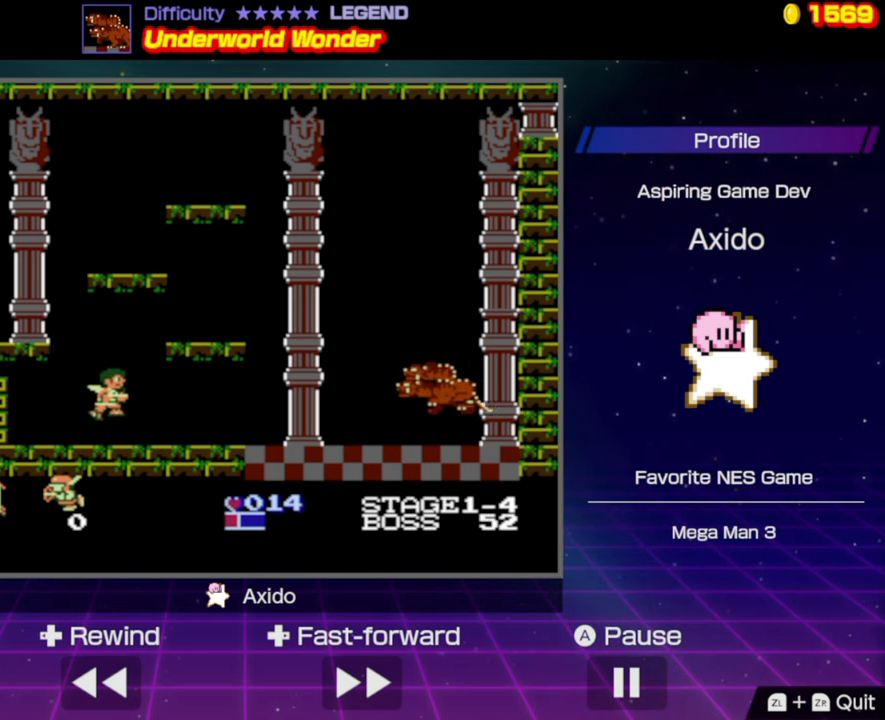
{"buttons": ["DPAD_RIGHT"], "events": []}